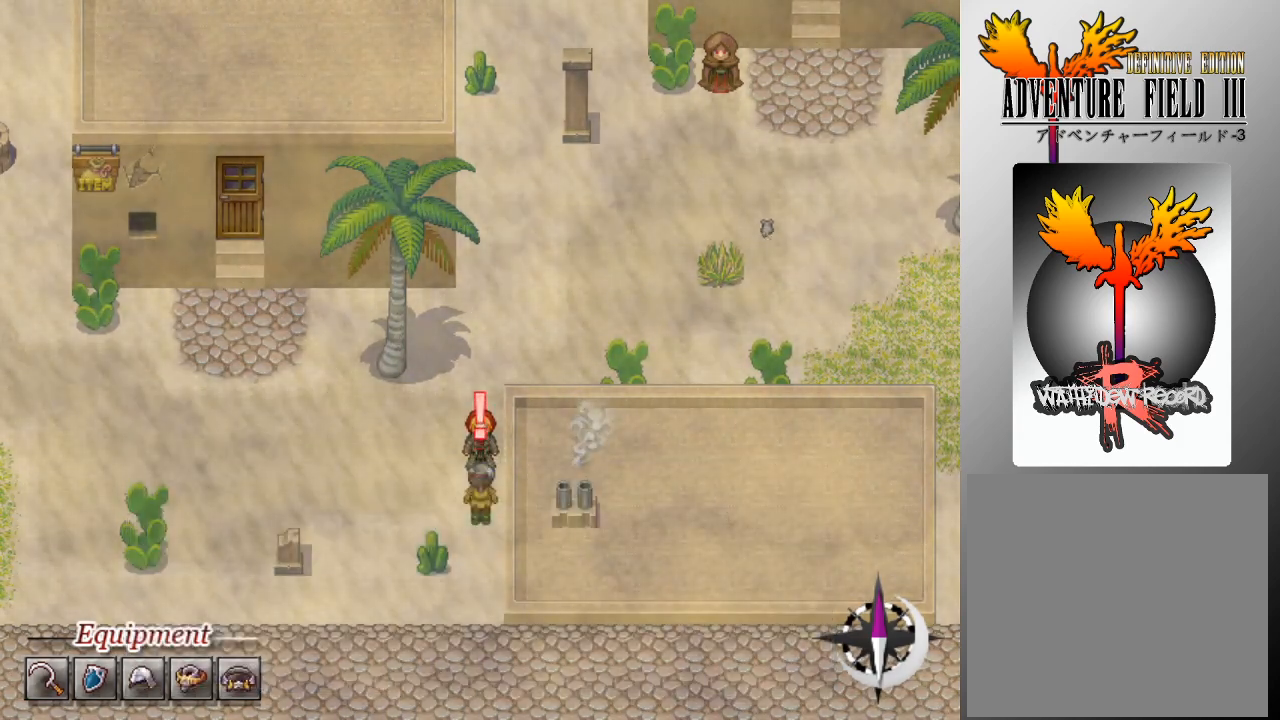
Gameplay with a controller (Xbox layout); each line is a JSON object with the inputs held at the frame after it. "events" lists button and stick changes between this image and that frame as [ms after this image, input, new state], when the widget could be followed in between. Not read: right_stick.
{"buttons": [], "left_stick": "center", "events": []}
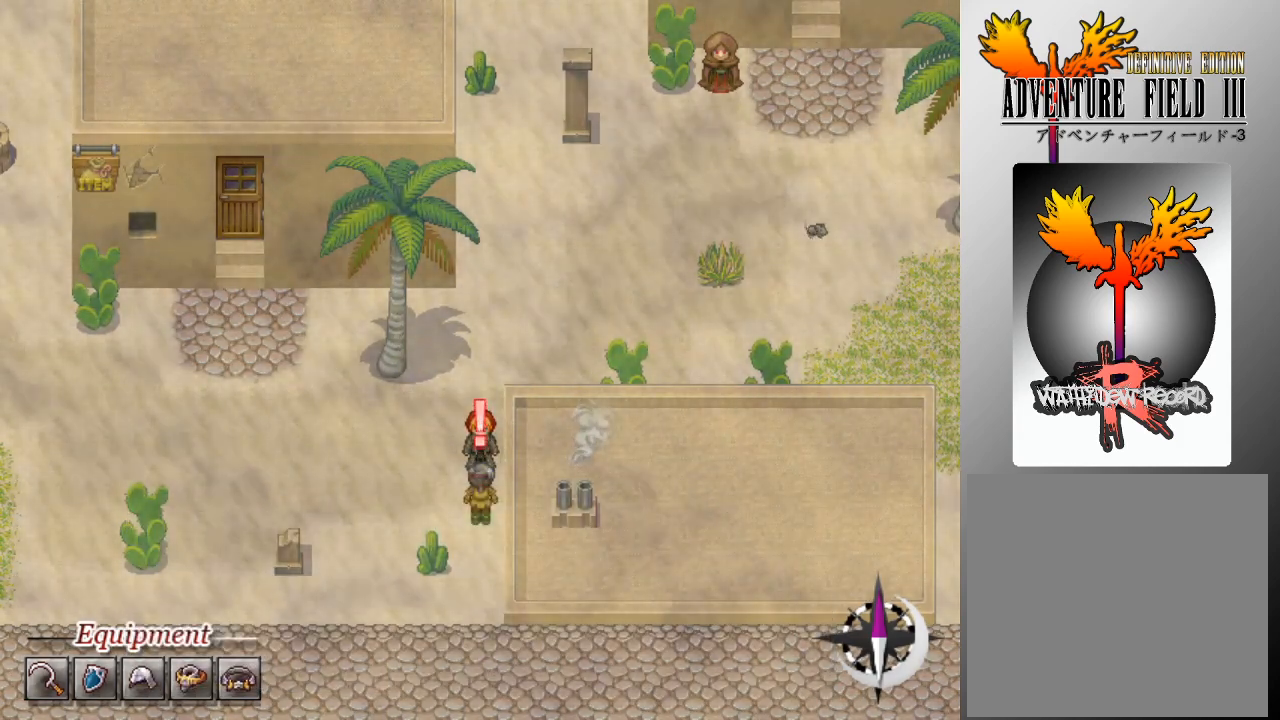
{"buttons": [], "left_stick": "center", "events": []}
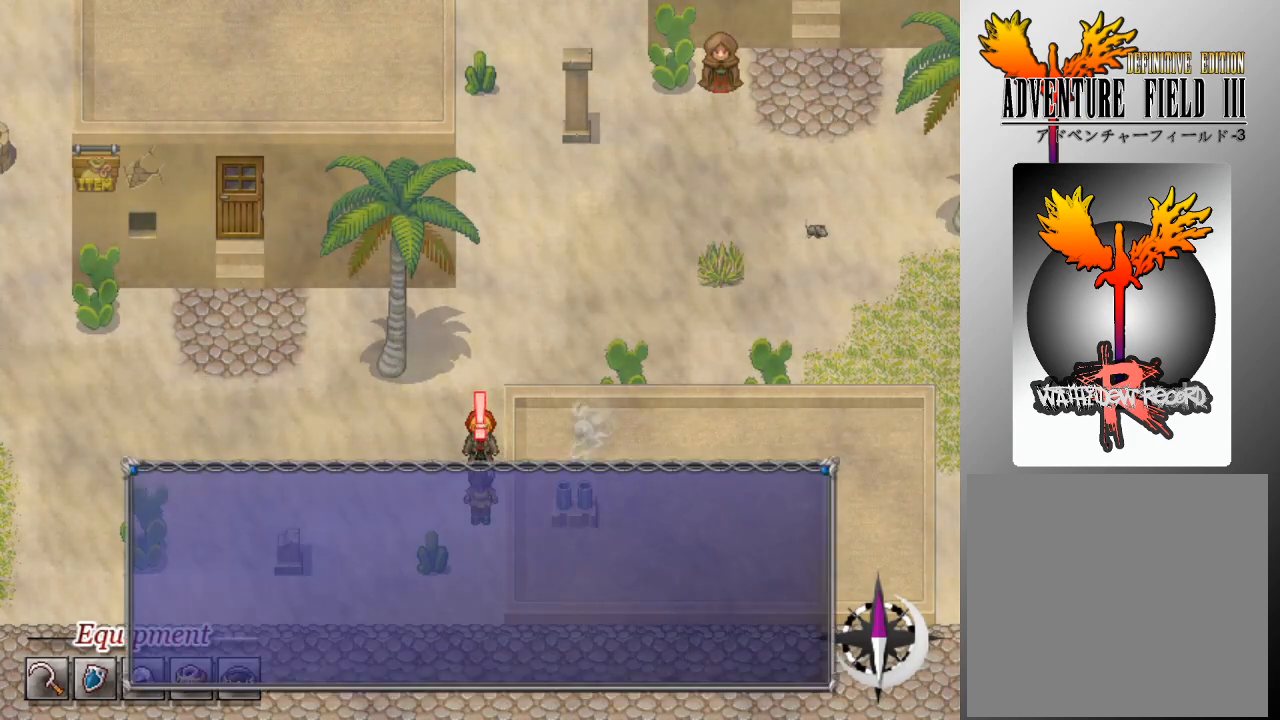
{"buttons": [], "left_stick": "center", "events": []}
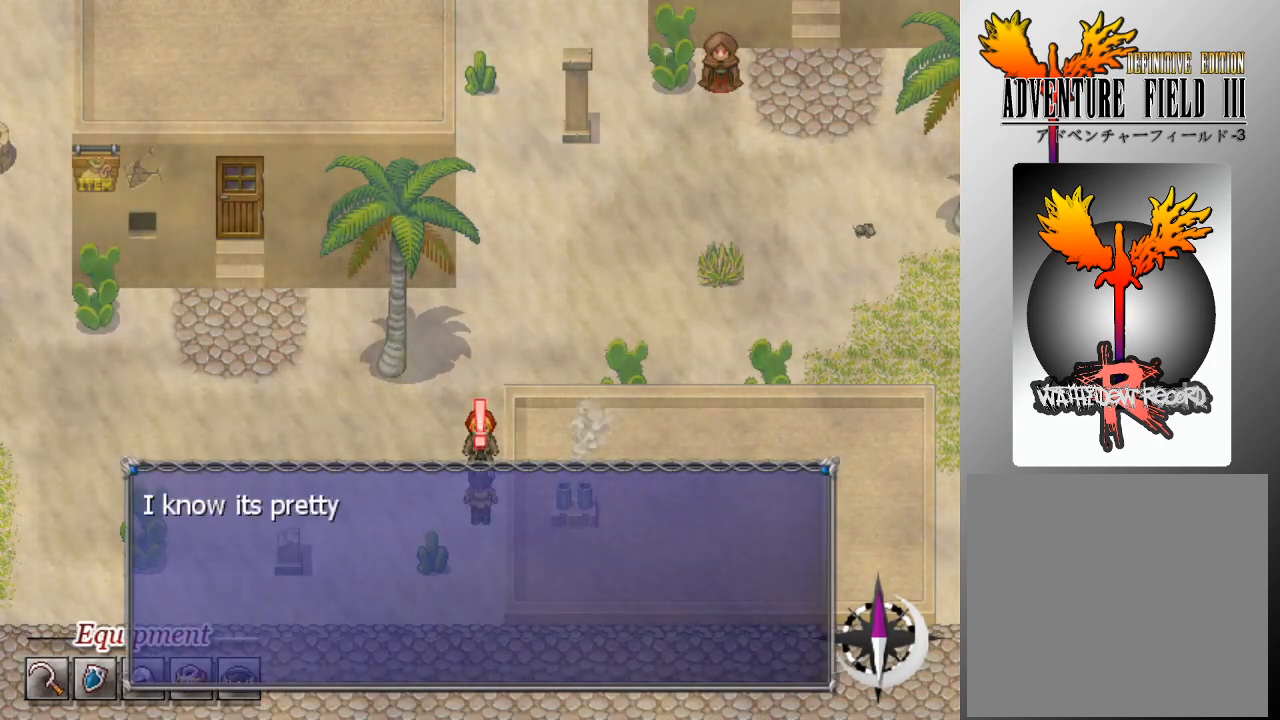
{"buttons": [], "left_stick": "center", "events": []}
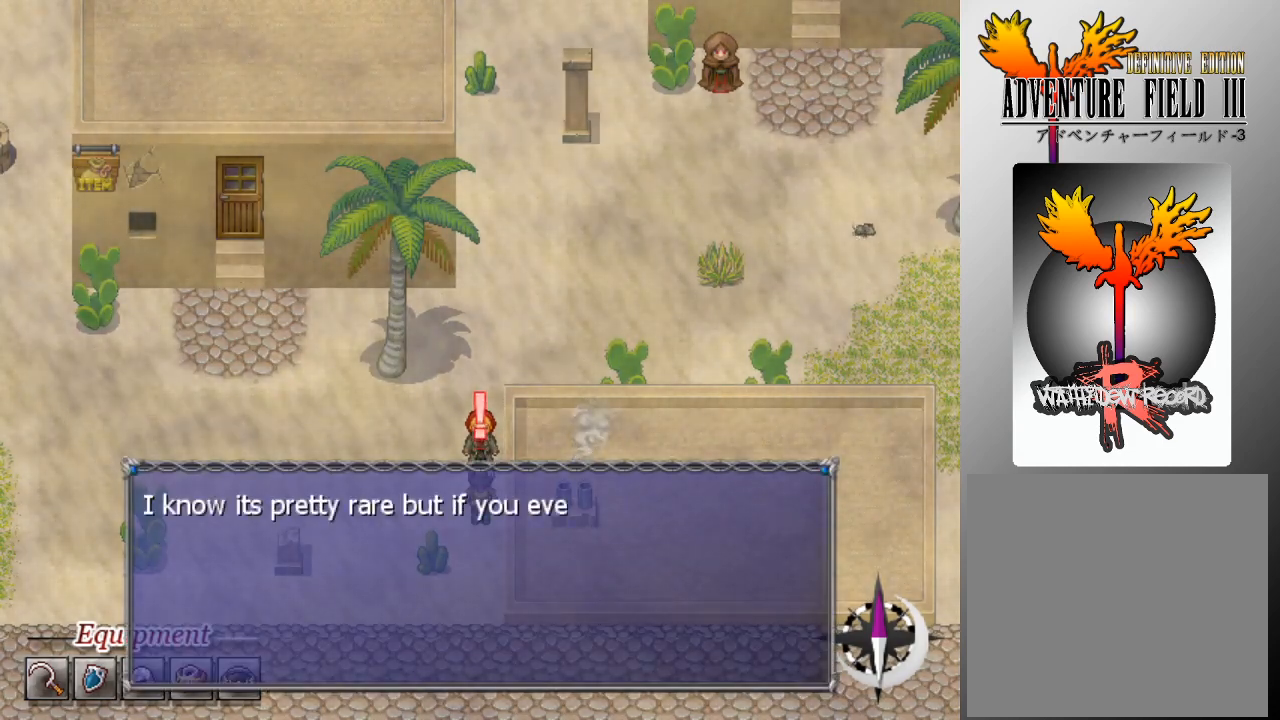
{"buttons": [], "left_stick": "center", "events": []}
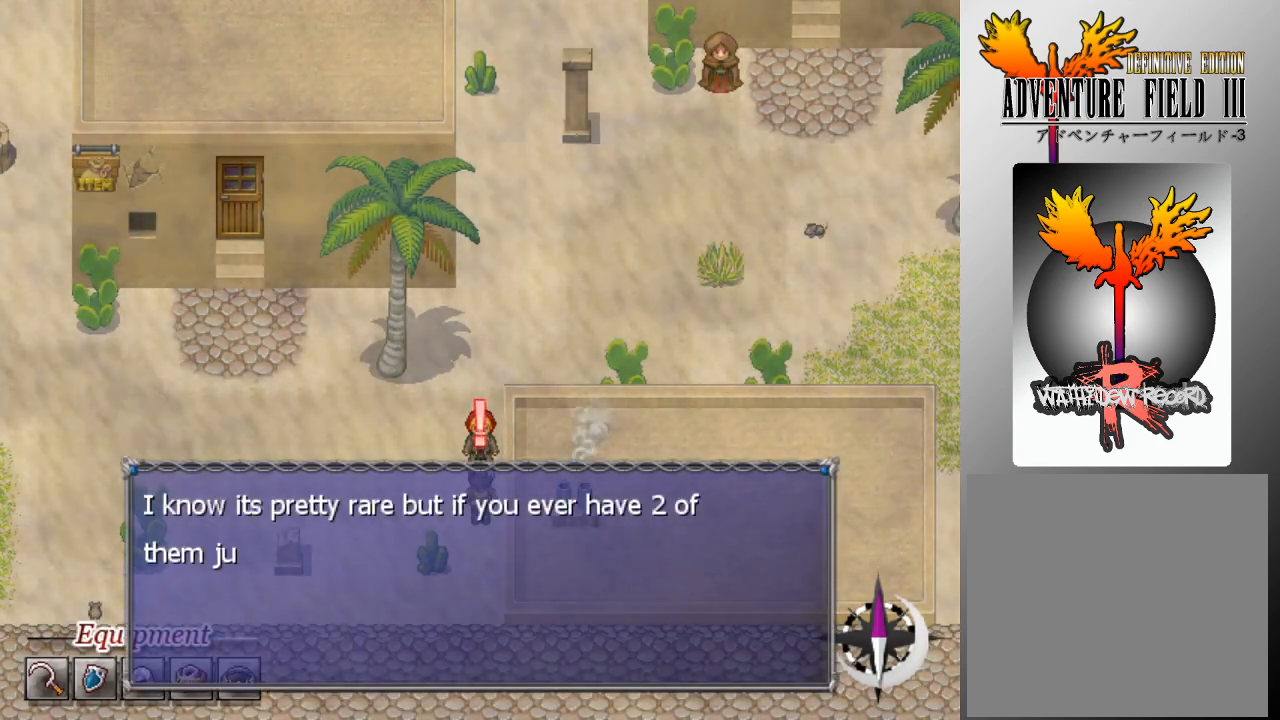
{"buttons": [], "left_stick": "center", "events": []}
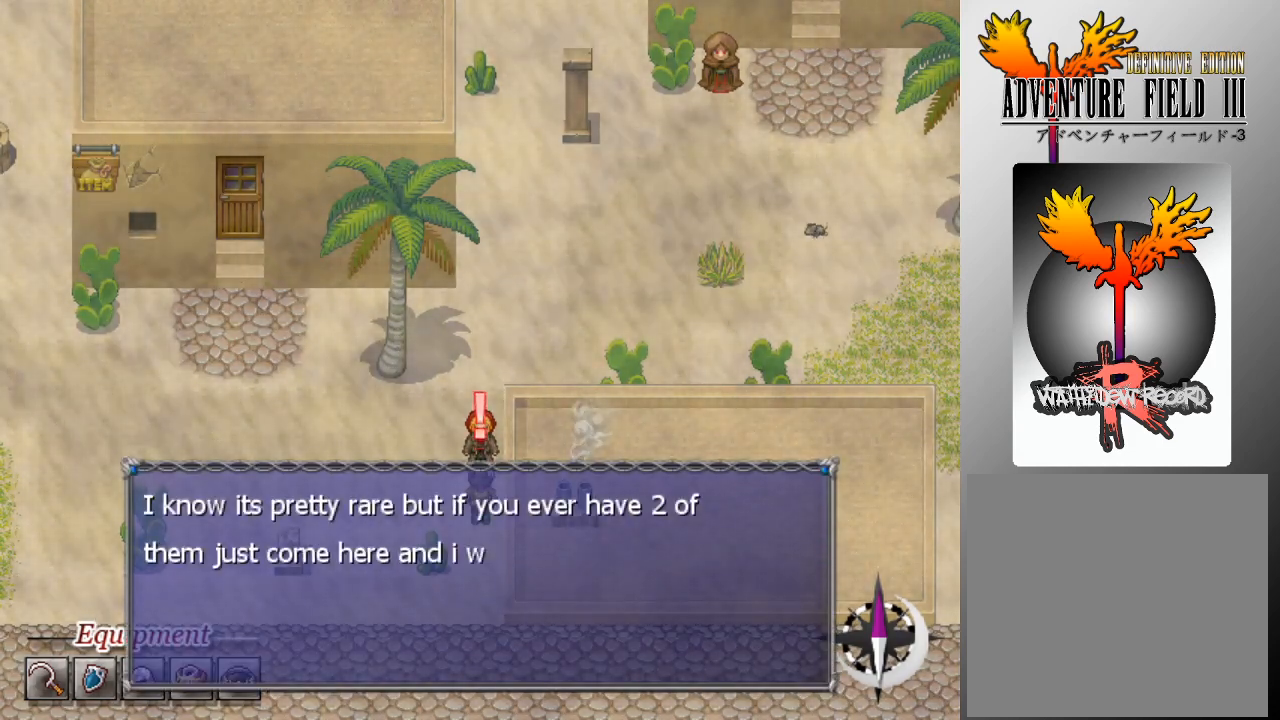
{"buttons": [], "left_stick": "center", "events": []}
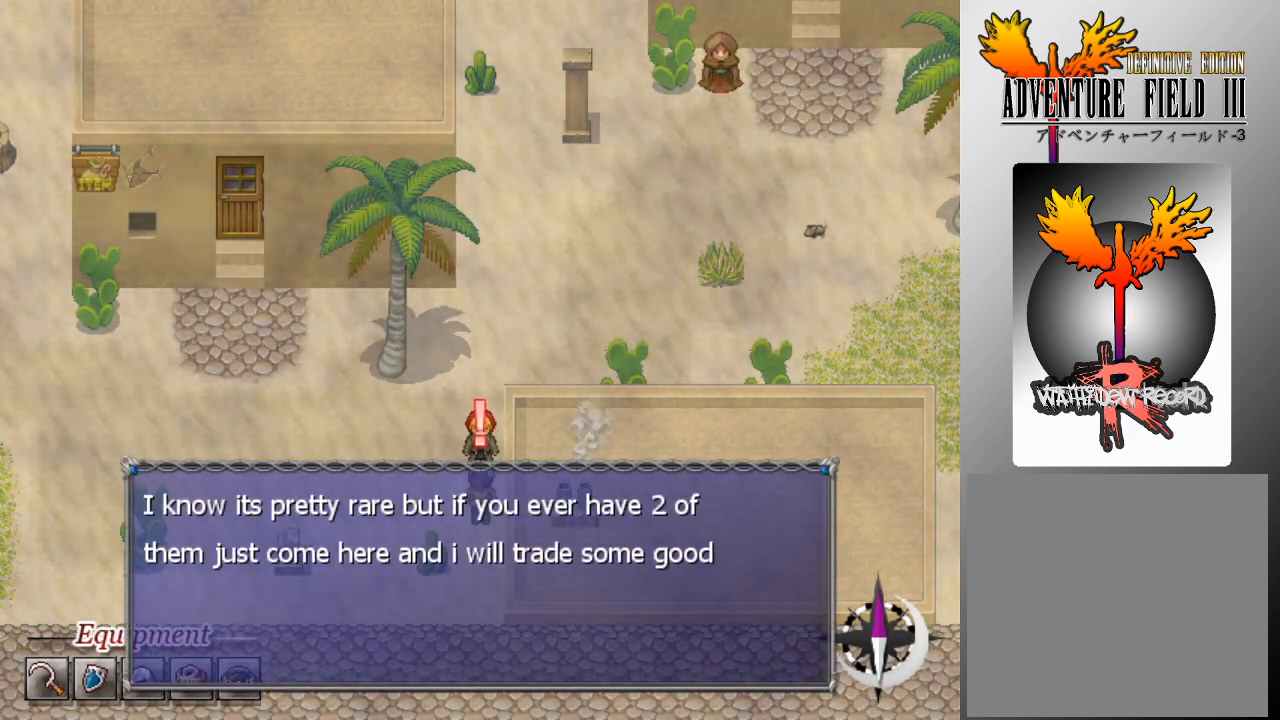
{"buttons": [], "left_stick": "center", "events": []}
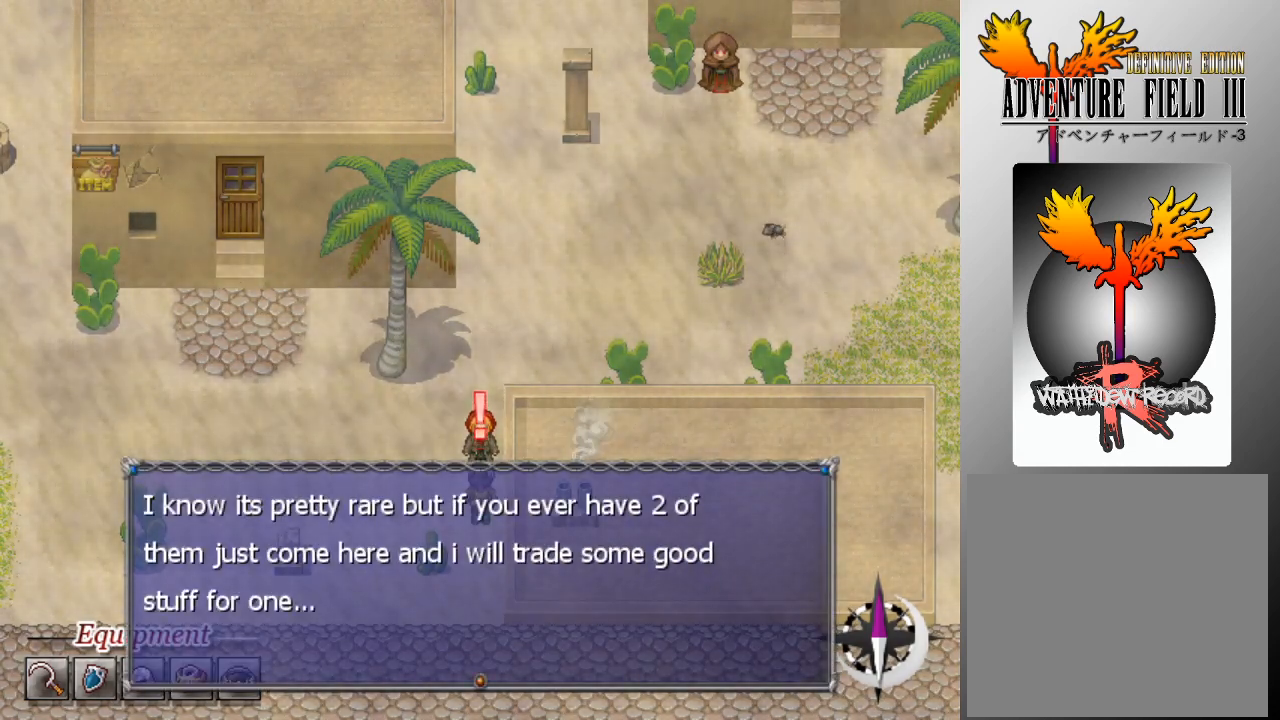
{"buttons": [], "left_stick": "center", "events": []}
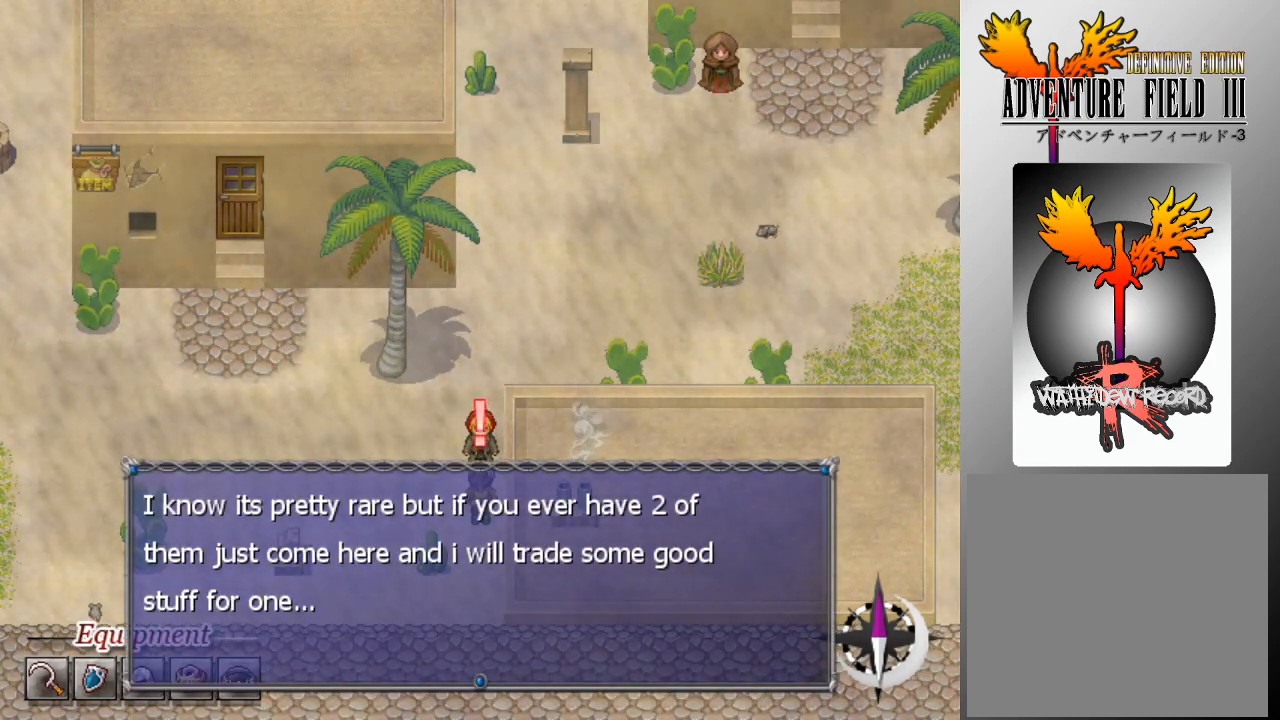
{"buttons": [], "left_stick": "center", "events": []}
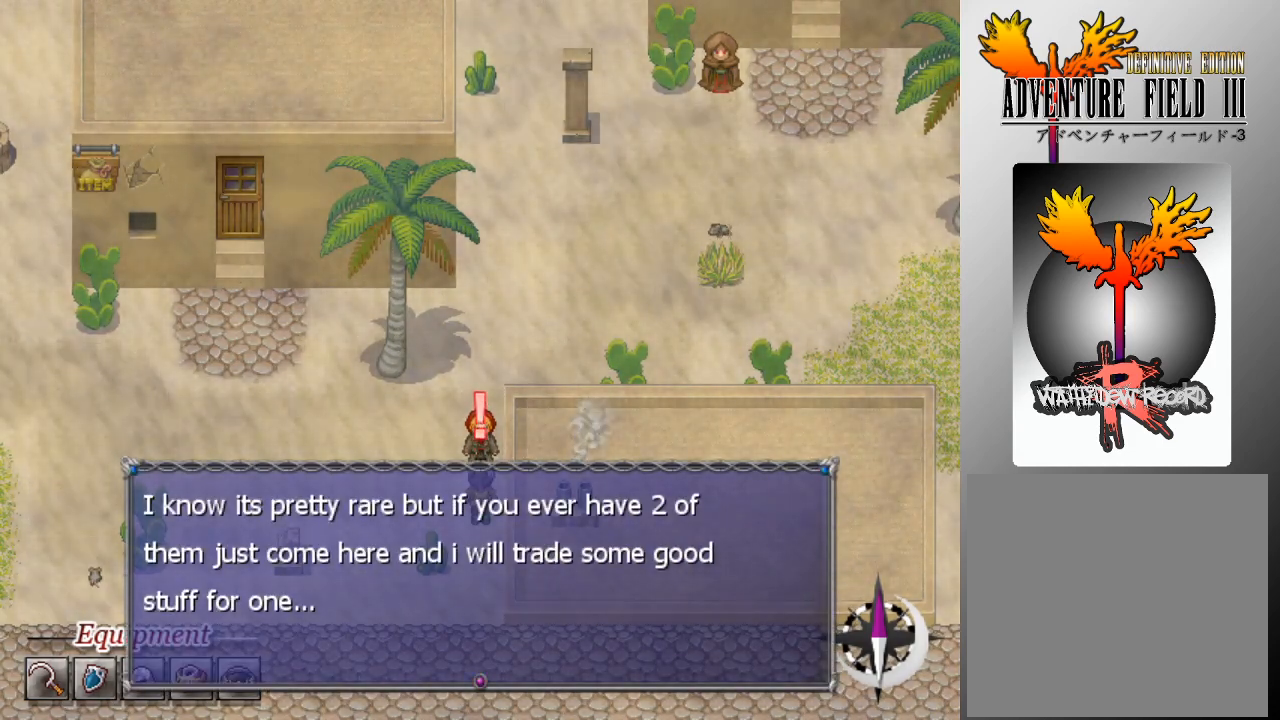
{"buttons": [], "left_stick": "center", "events": [[100, "A", "down"], [200, "A", "up"]]}
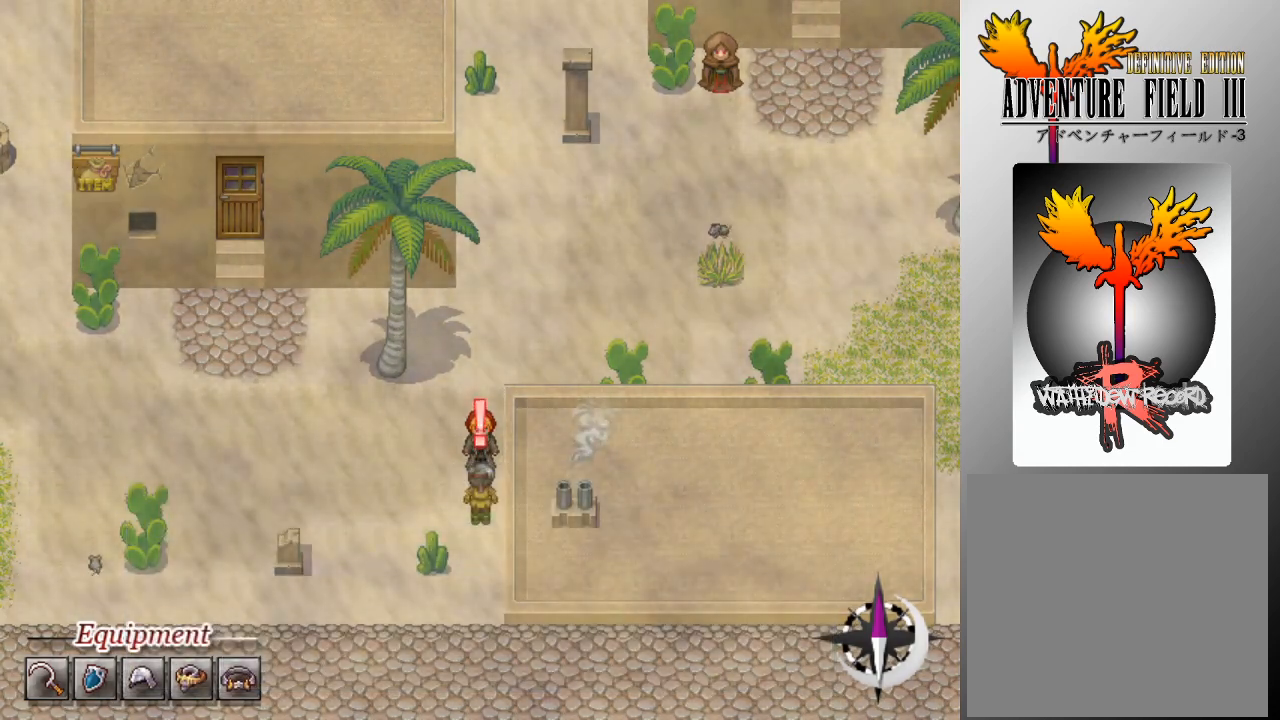
{"buttons": [], "left_stick": "center", "events": []}
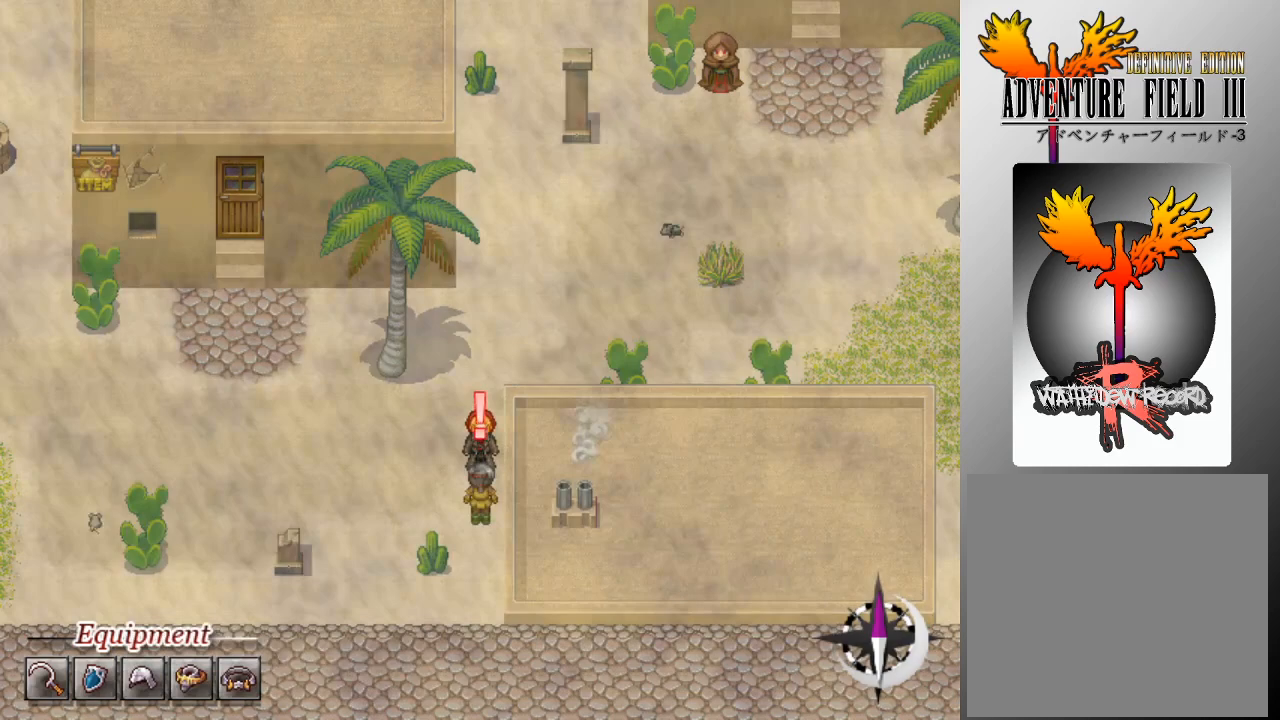
{"buttons": [], "left_stick": "center", "events": []}
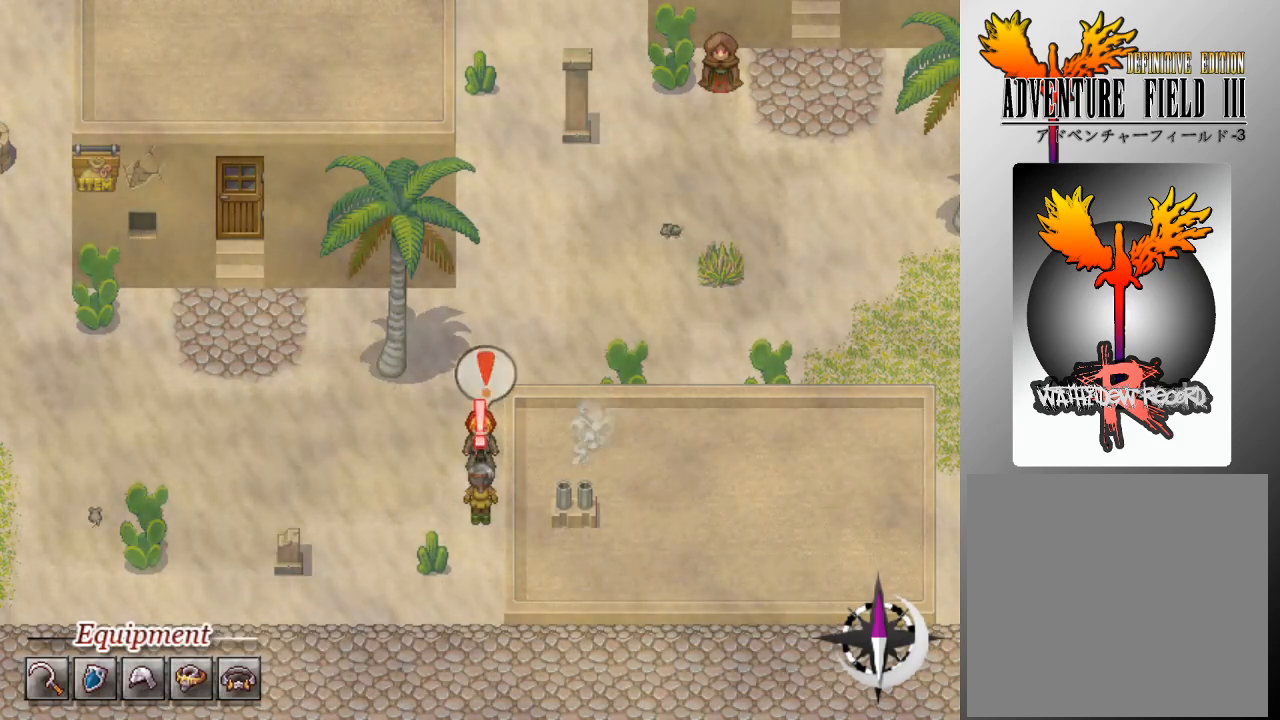
{"buttons": [], "left_stick": "center", "events": []}
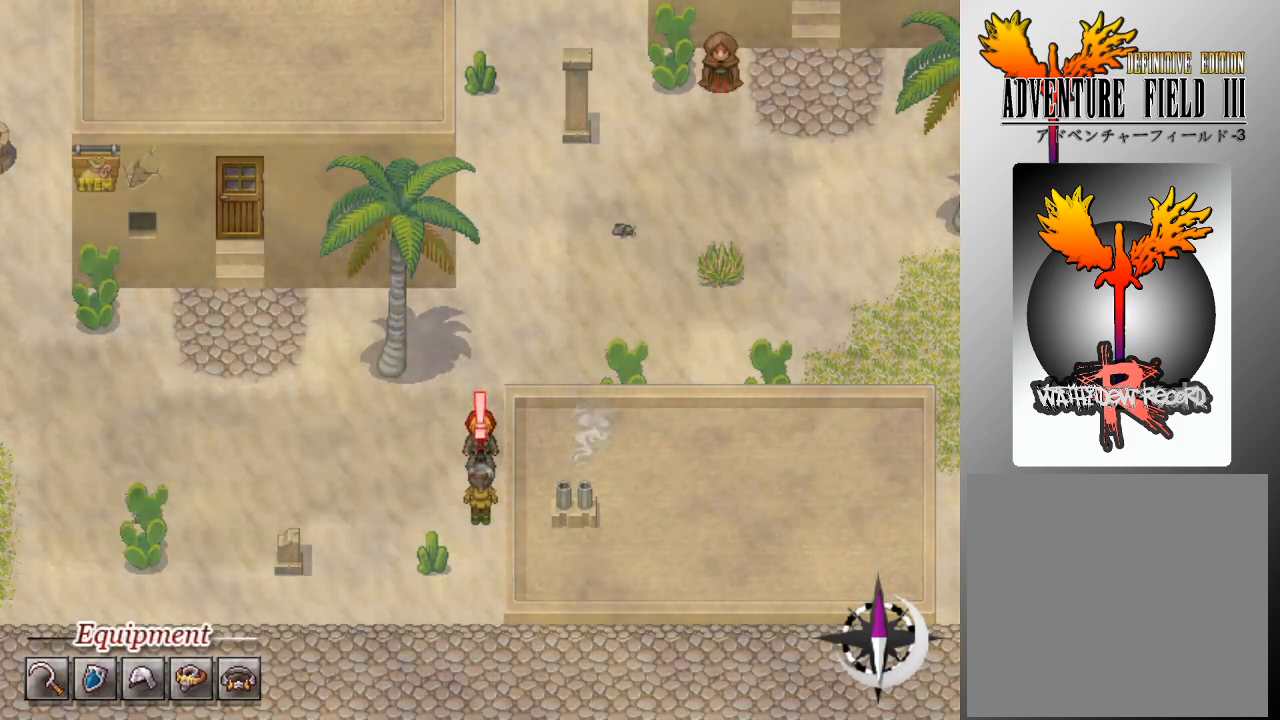
{"buttons": [], "left_stick": "center", "events": []}
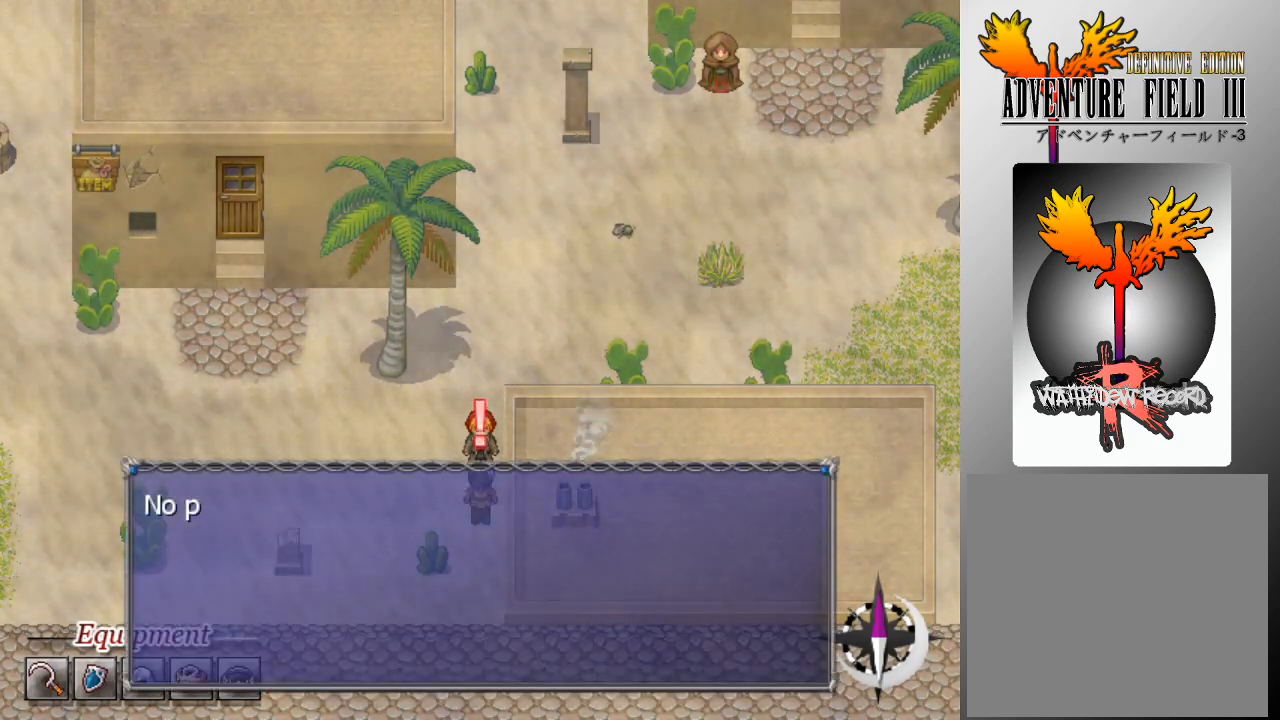
{"buttons": [], "left_stick": "center", "events": []}
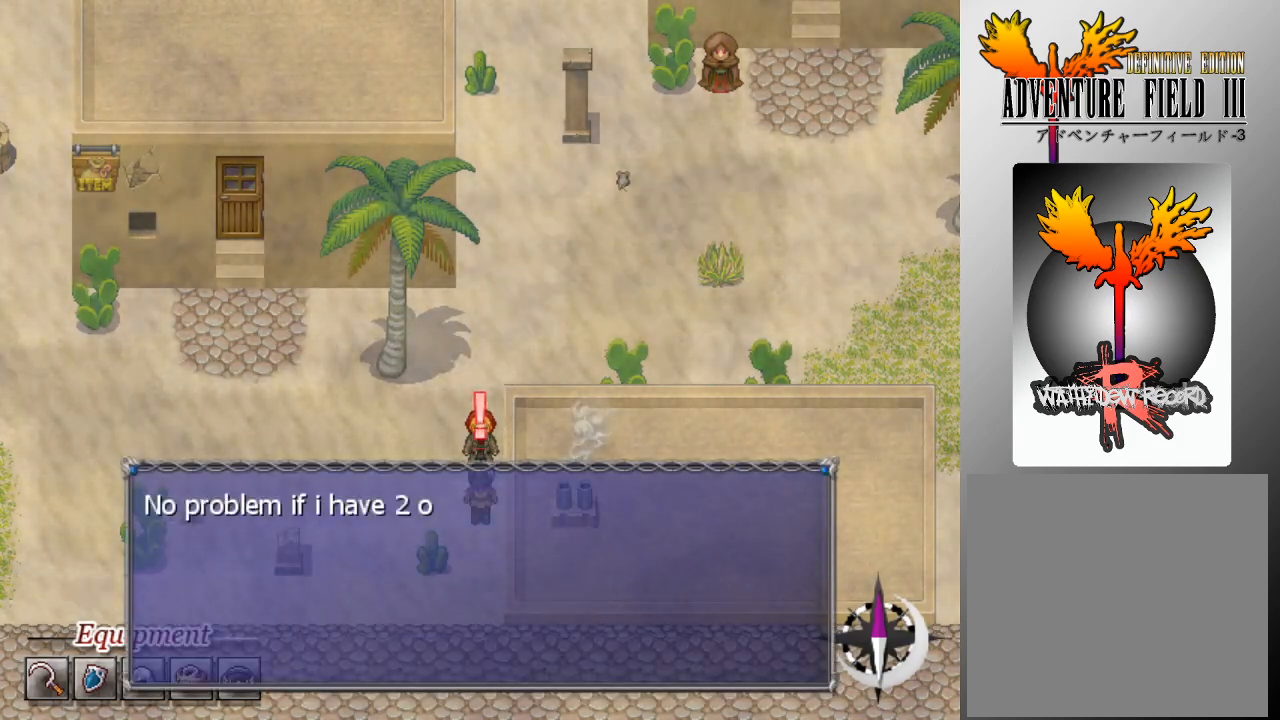
{"buttons": [], "left_stick": "center", "events": []}
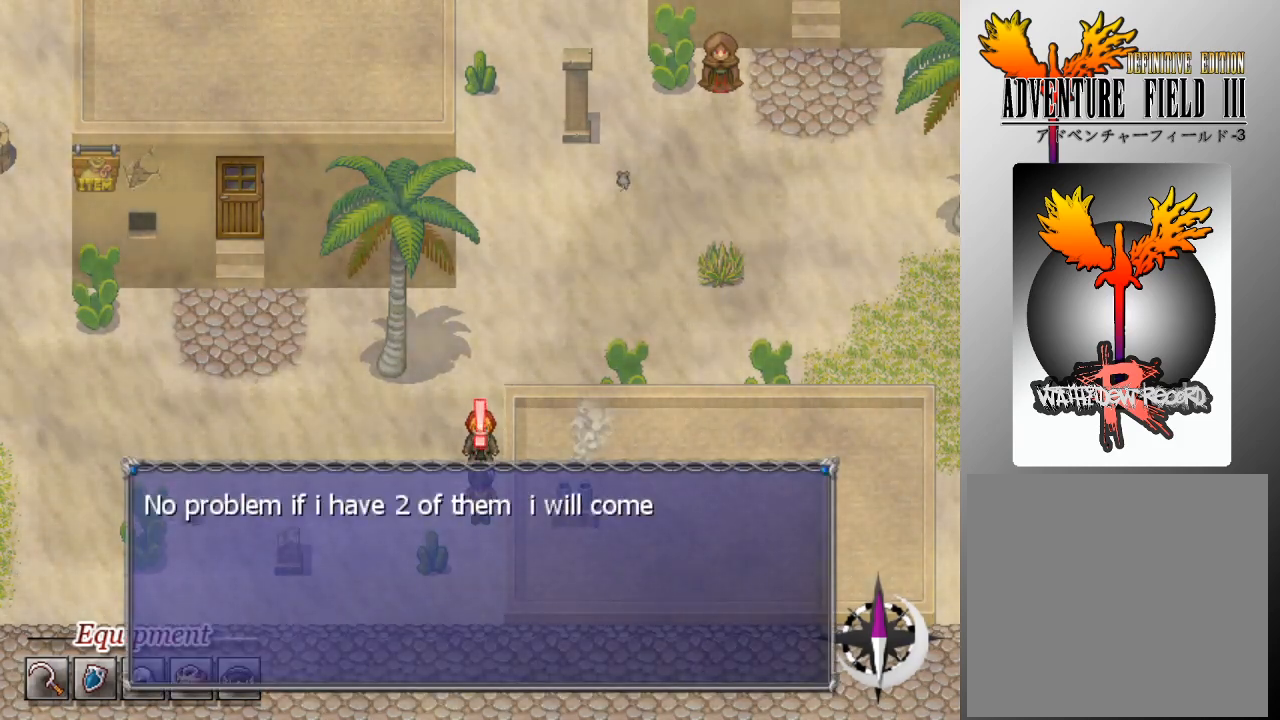
{"buttons": [], "left_stick": "center", "events": []}
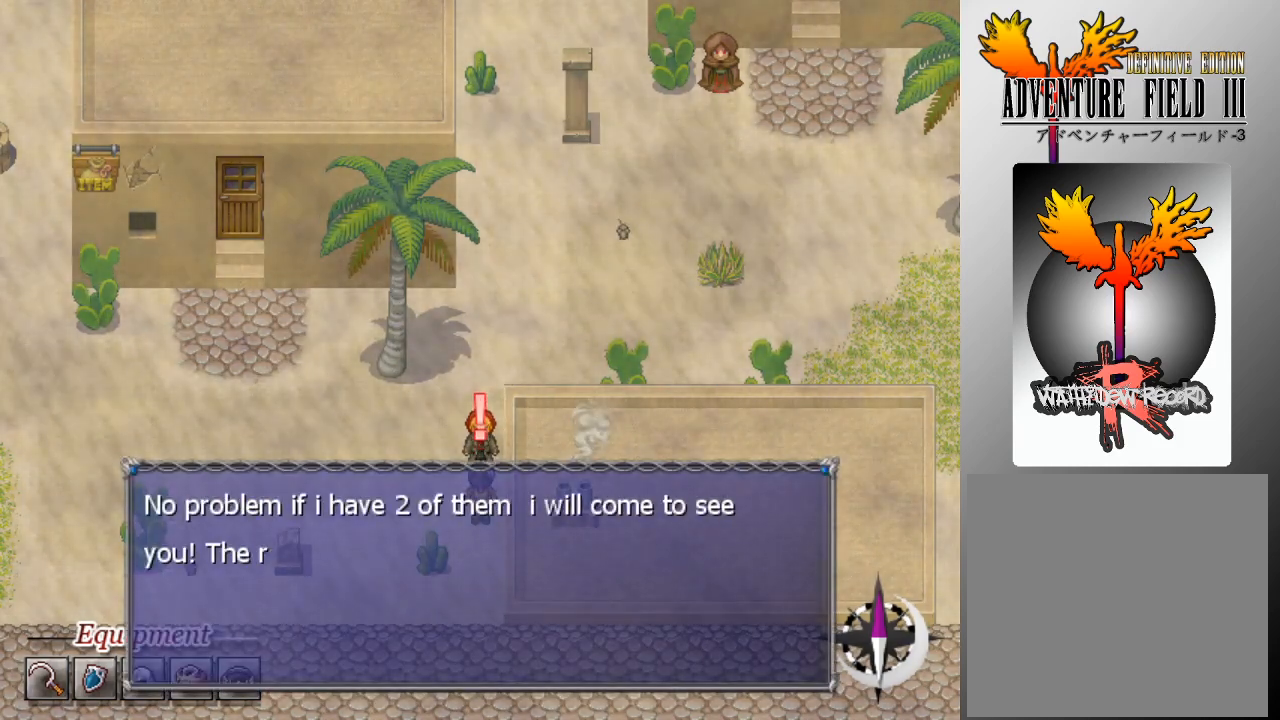
{"buttons": [], "left_stick": "center", "events": []}
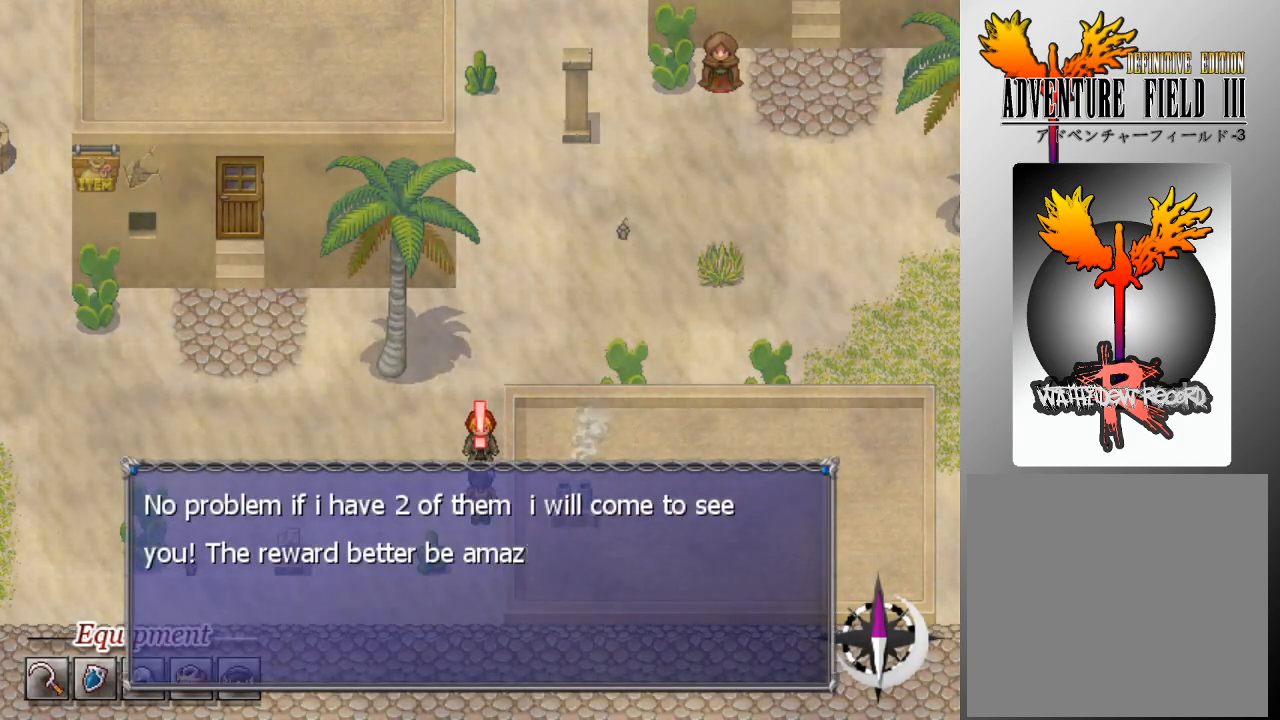
{"buttons": [], "left_stick": "center", "events": []}
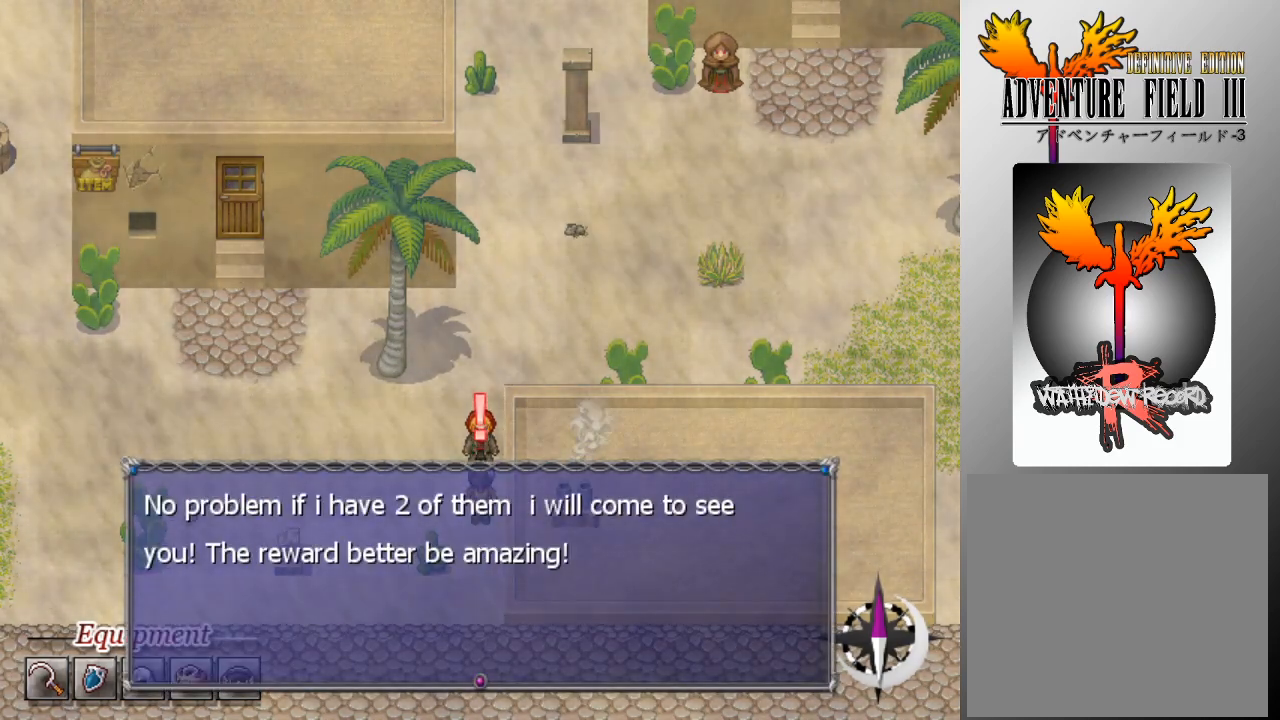
{"buttons": [], "left_stick": "center", "events": []}
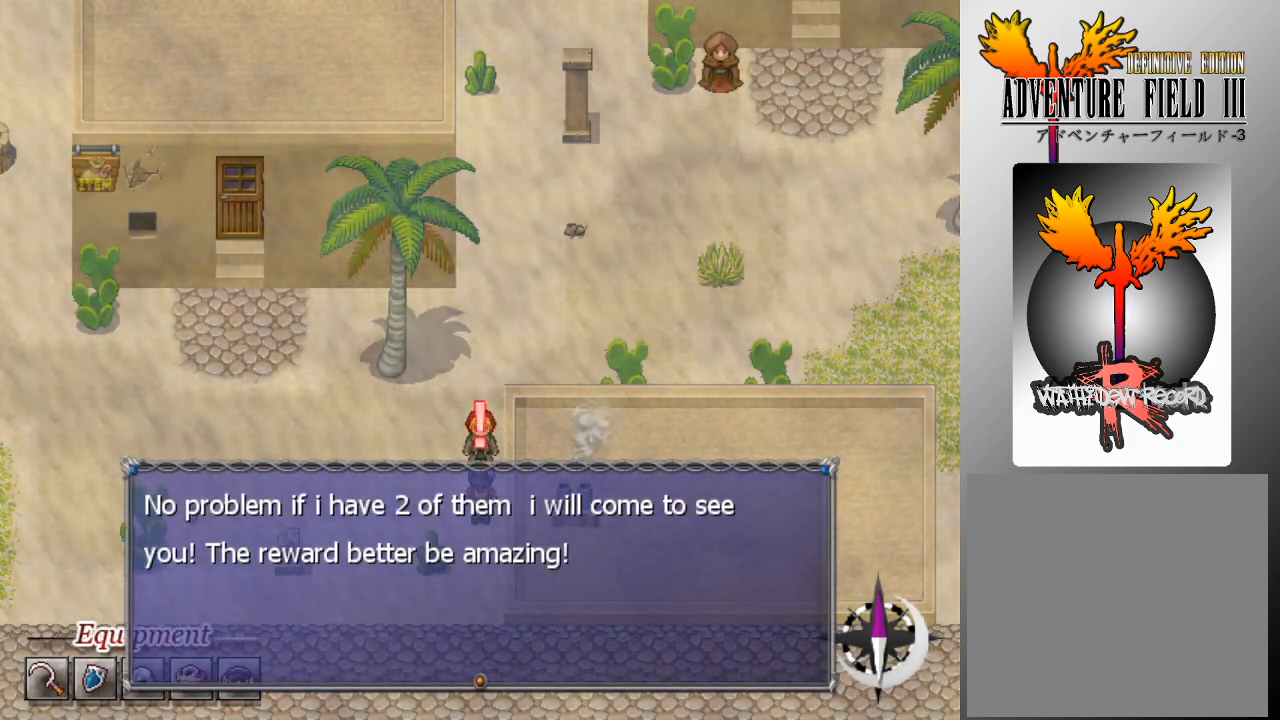
{"buttons": [], "left_stick": "center", "events": [[133, "A", "down"], [233, "A", "up"]]}
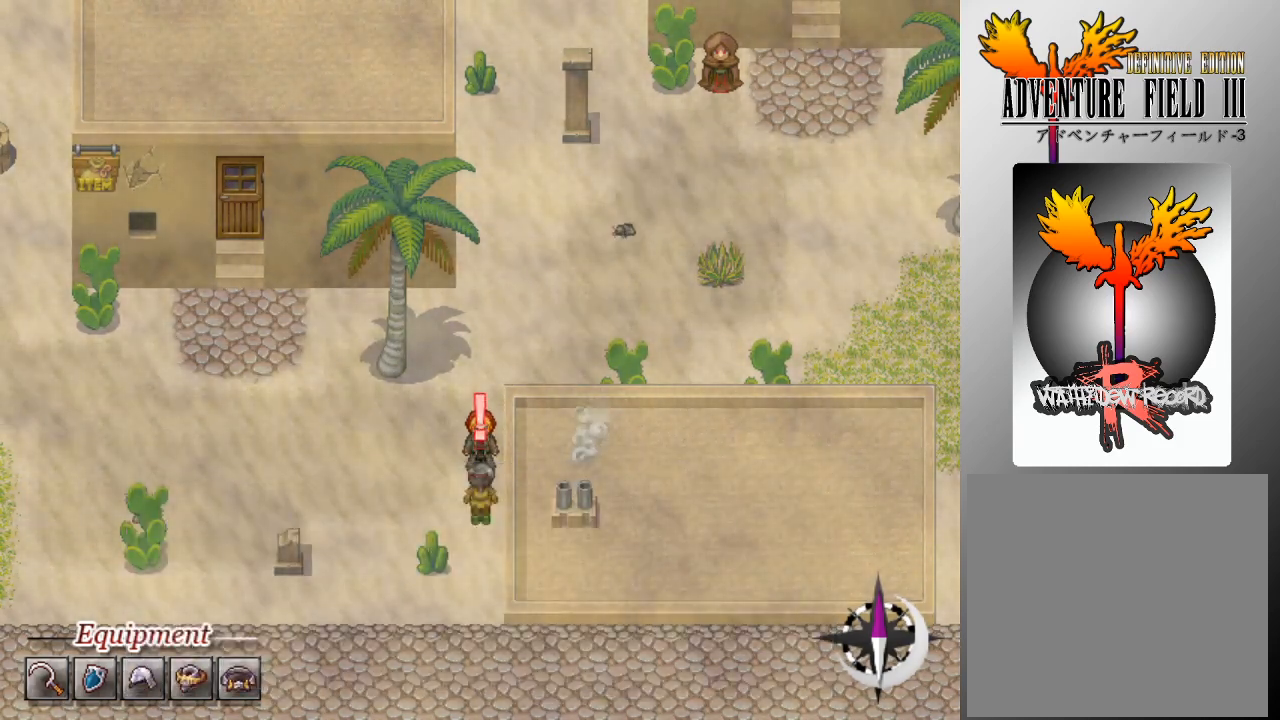
{"buttons": [], "left_stick": "center", "events": []}
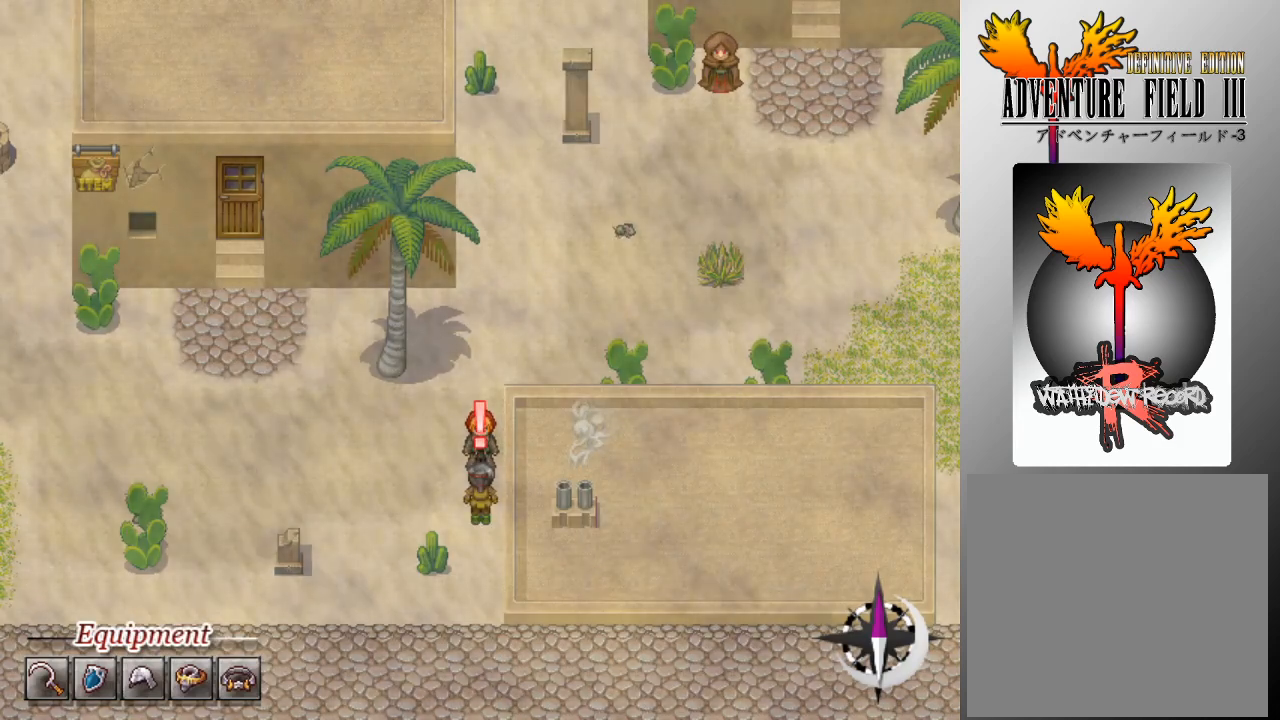
{"buttons": [], "left_stick": "center", "events": []}
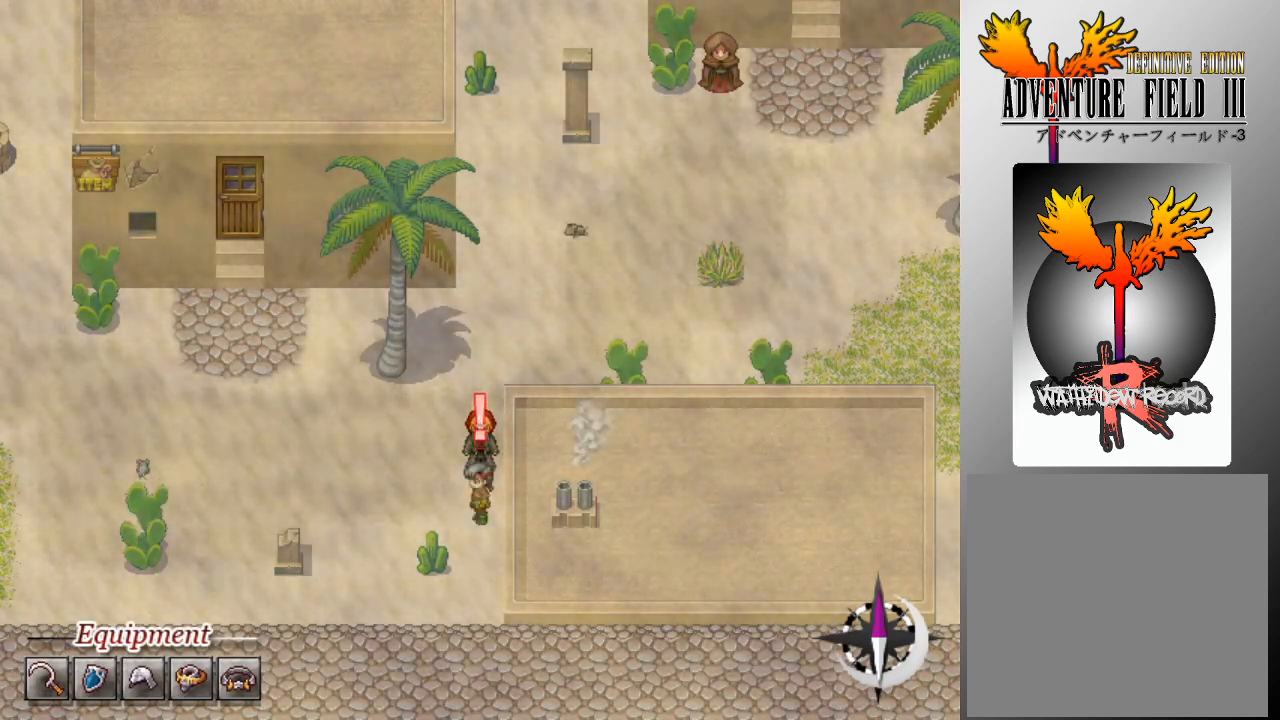
{"buttons": ["DPAD_LEFT"], "left_stick": "center", "events": [[500, "DPAD_LEFT", "down"]]}
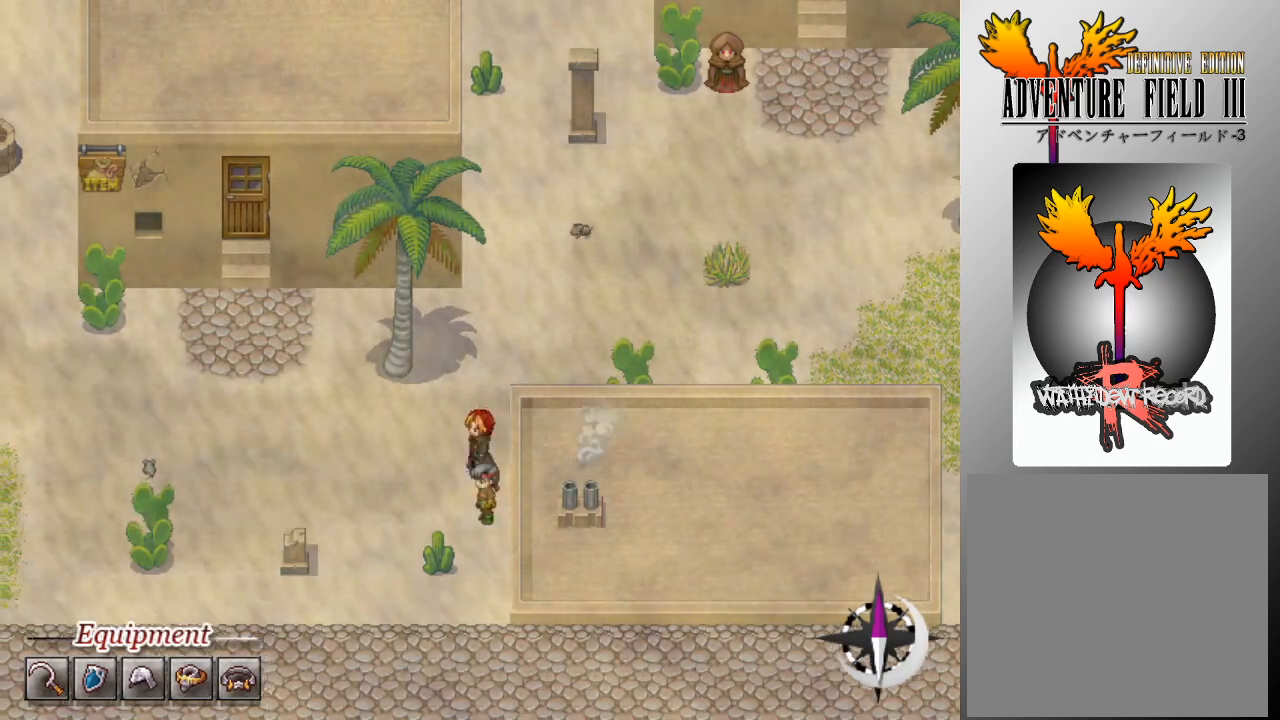
{"buttons": ["DPAD_LEFT"], "left_stick": "center", "events": []}
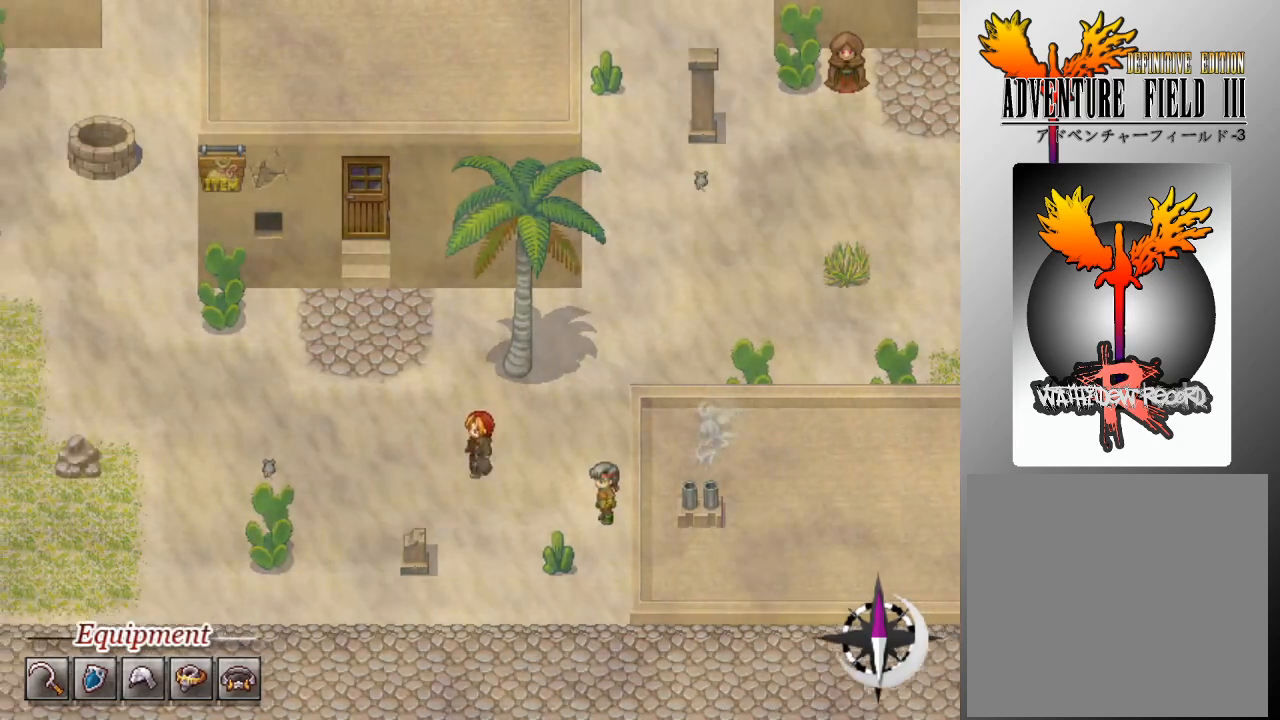
{"buttons": ["L1", "DPAD_UP"], "left_stick": "center", "events": [[67, "L1", "down"], [400, "DPAD_UP", "down"], [433, "DPAD_LEFT", "up"]]}
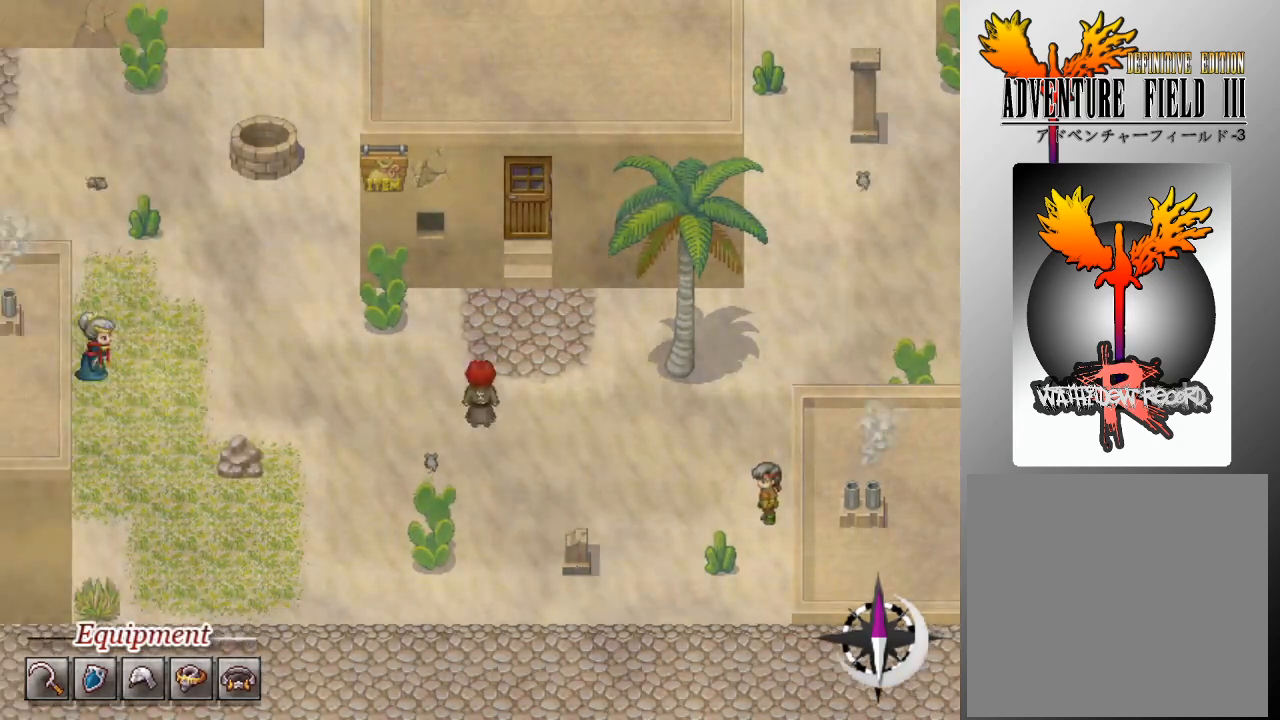
{"buttons": ["L1", "DPAD_LEFT"], "left_stick": "center", "events": [[67, "DPAD_UP", "up"], [100, "DPAD_LEFT", "down"]]}
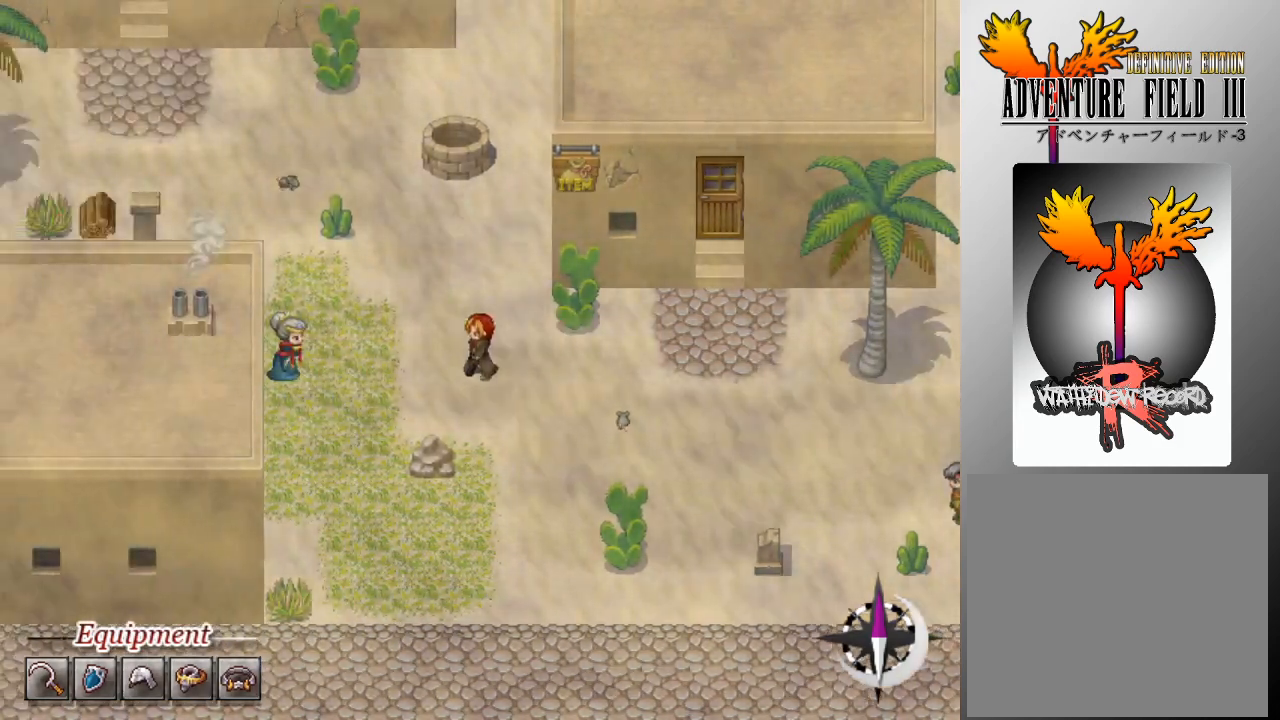
{"buttons": ["L1", "DPAD_UP"], "left_stick": "center", "events": [[133, "DPAD_LEFT", "up"], [300, "DPAD_UP", "down"]]}
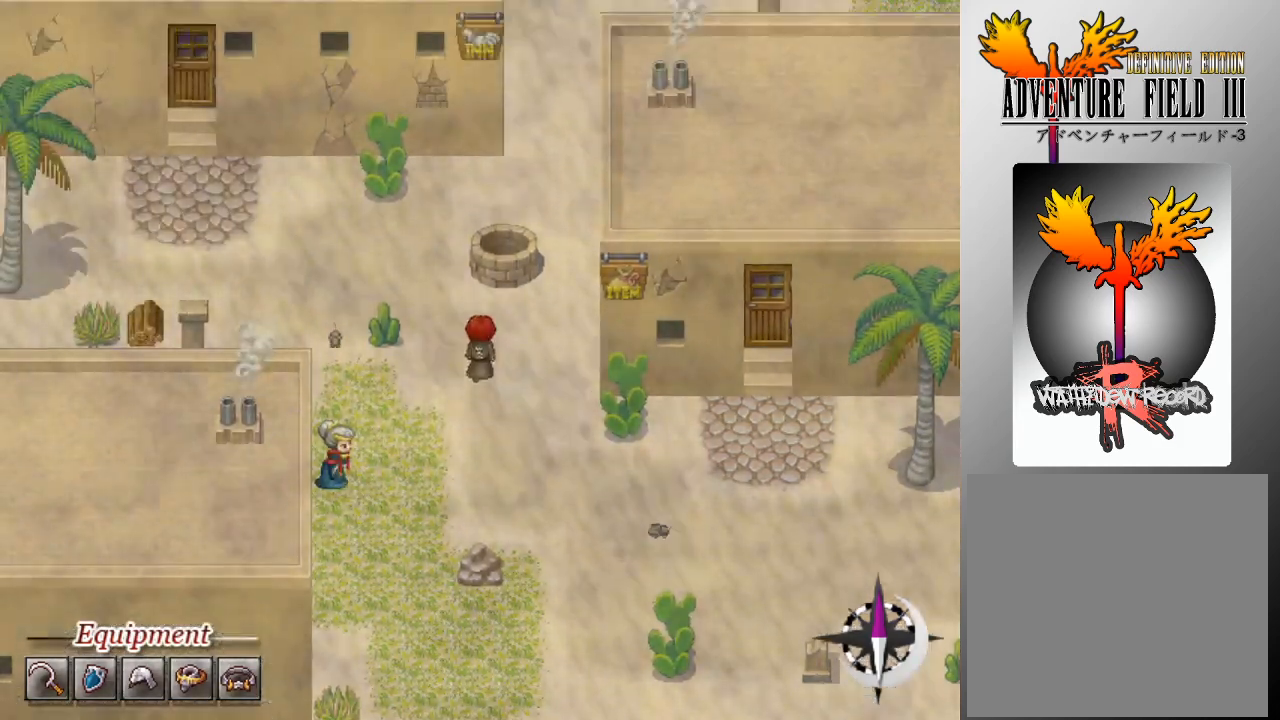
{"buttons": ["L1", "DPAD_LEFT"], "left_stick": "center", "events": [[100, "DPAD_UP", "up"], [167, "DPAD_LEFT", "down"], [267, "DPAD_LEFT", "up"], [367, "DPAD_UP", "down"], [500, "DPAD_LEFT", "down"], [500, "DPAD_UP", "up"]]}
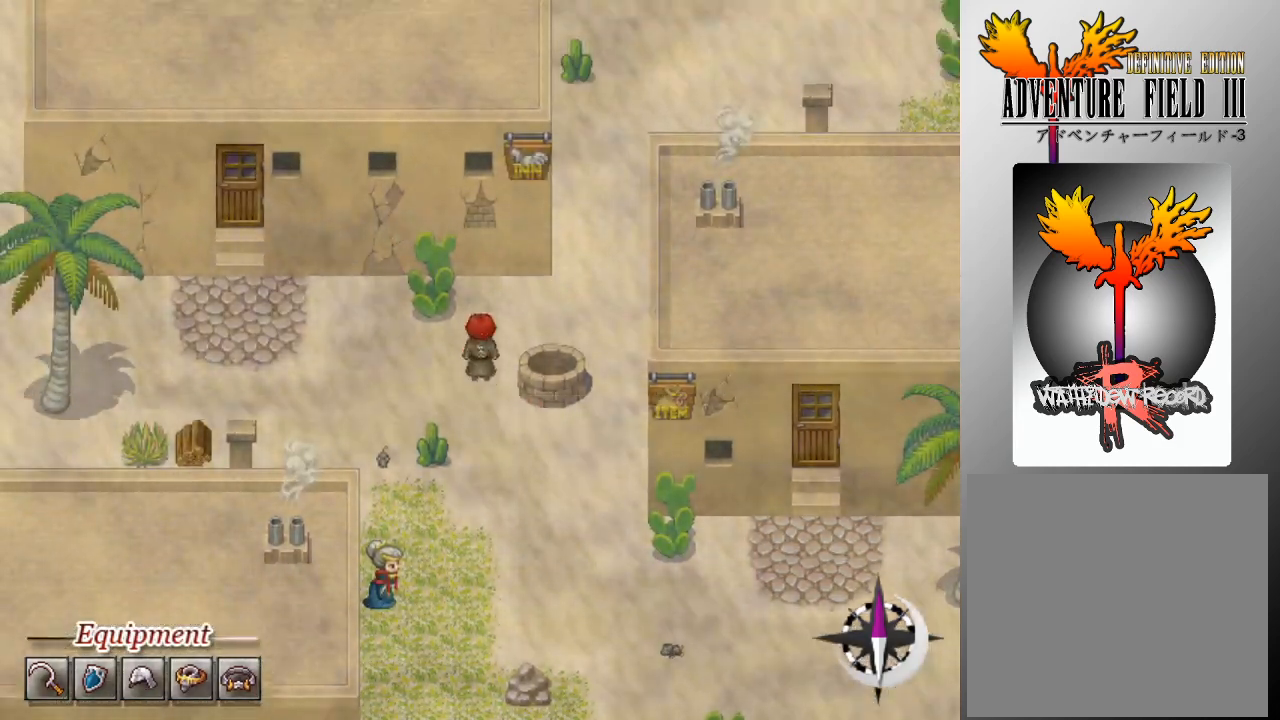
{"buttons": ["L1"], "left_stick": "center", "events": [[433, "DPAD_LEFT", "up"]]}